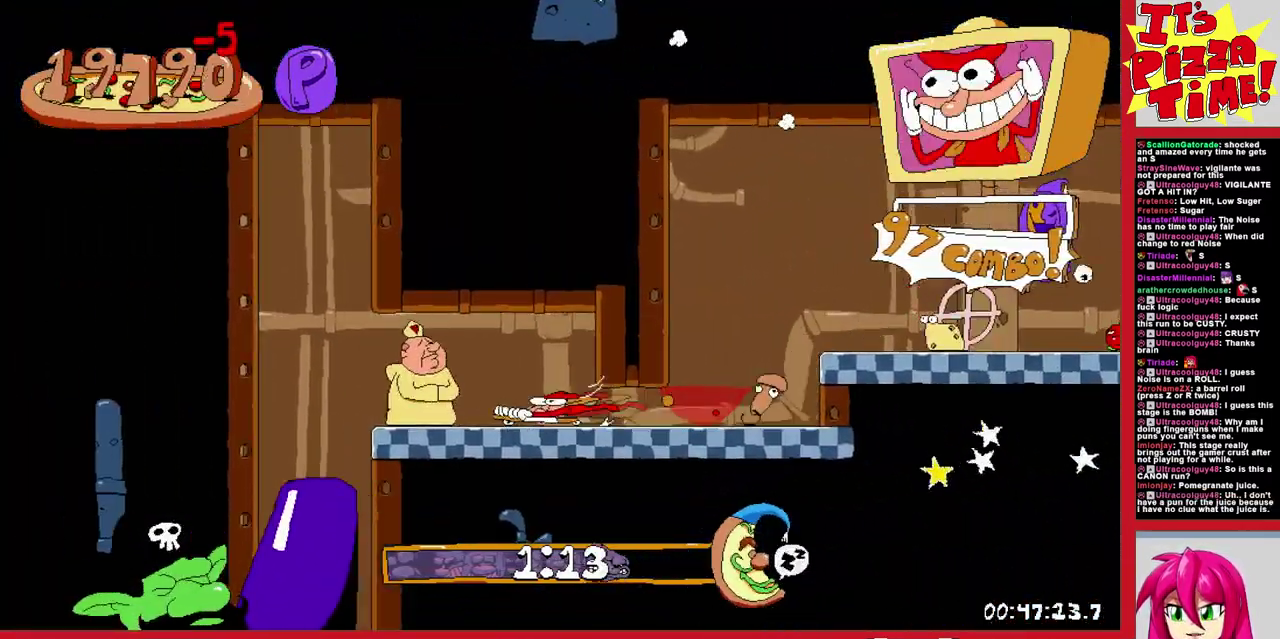
Gameplay with a controller (Nintendo layout); each line is a JSON object with the inputs held at the frame after it. "events" lists button and stick changes between this image and that frame as [ms after this image, input, new state], when the widget could be followed in between. Not read: L3 R2 R3.
{"buttons": ["R1", "DPAD_DOWN", "DPAD_LEFT"], "events": []}
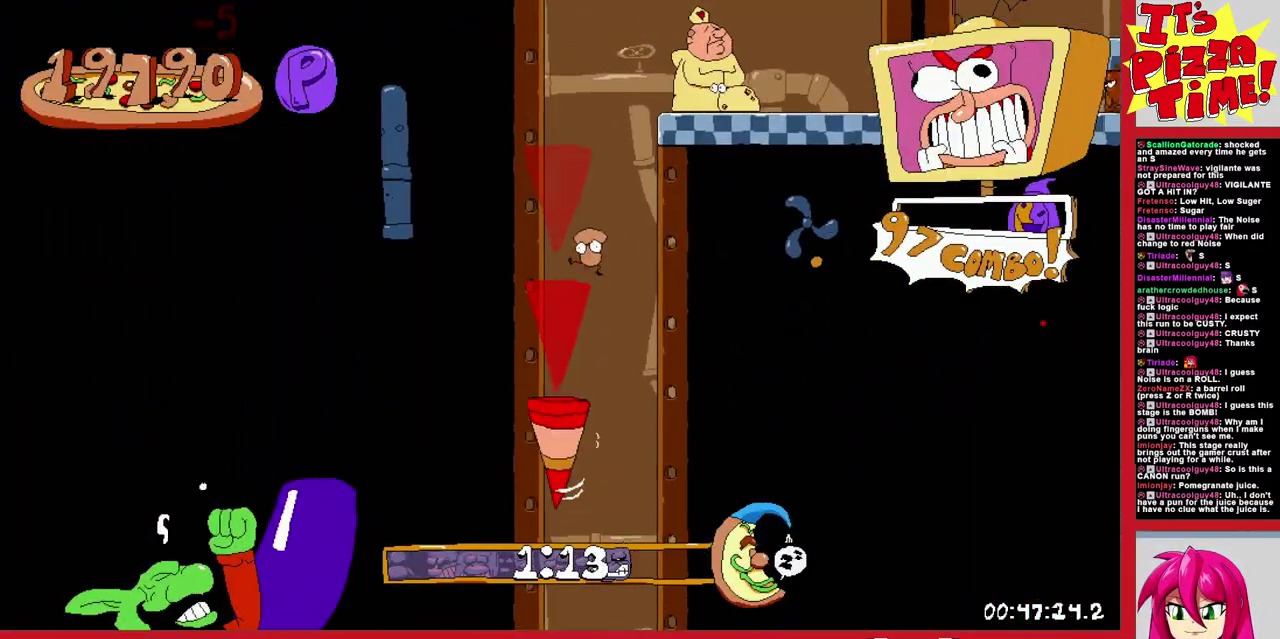
{"buttons": ["B", "R1", "DPAD_LEFT"], "events": [[217, "Y", "down"], [300, "DPAD_DOWN", "up"], [300, "Y", "up"], [383, "B", "down"]]}
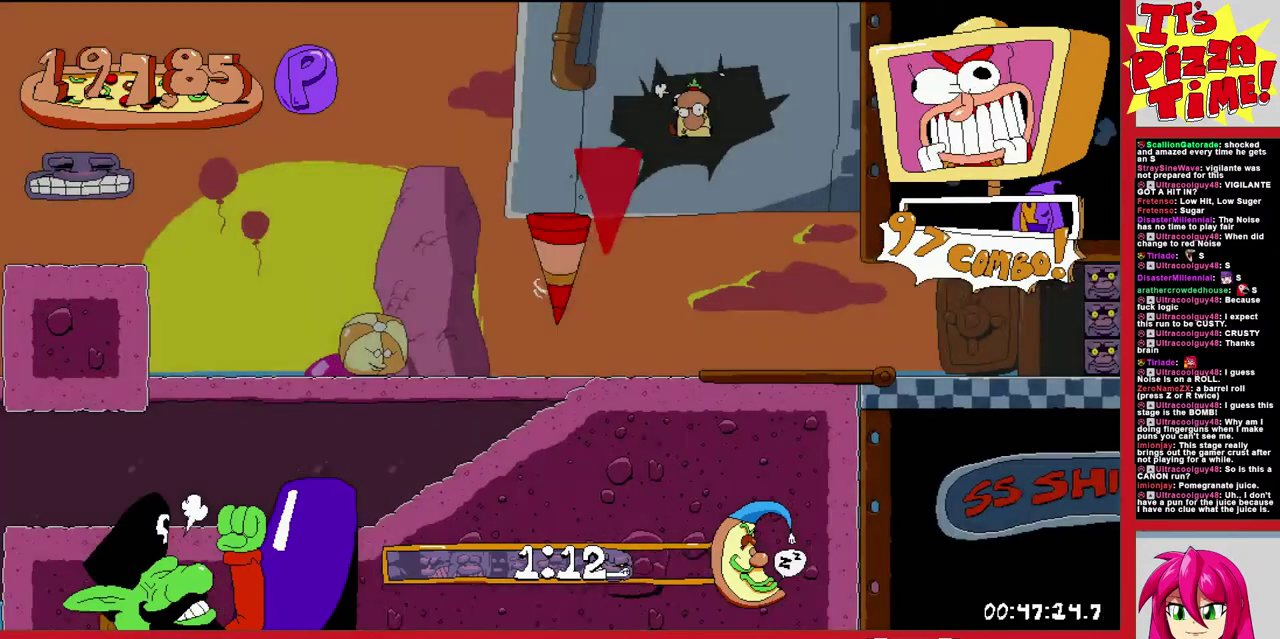
{"buttons": ["R1", "DPAD_LEFT"], "events": [[133, "B", "up"]]}
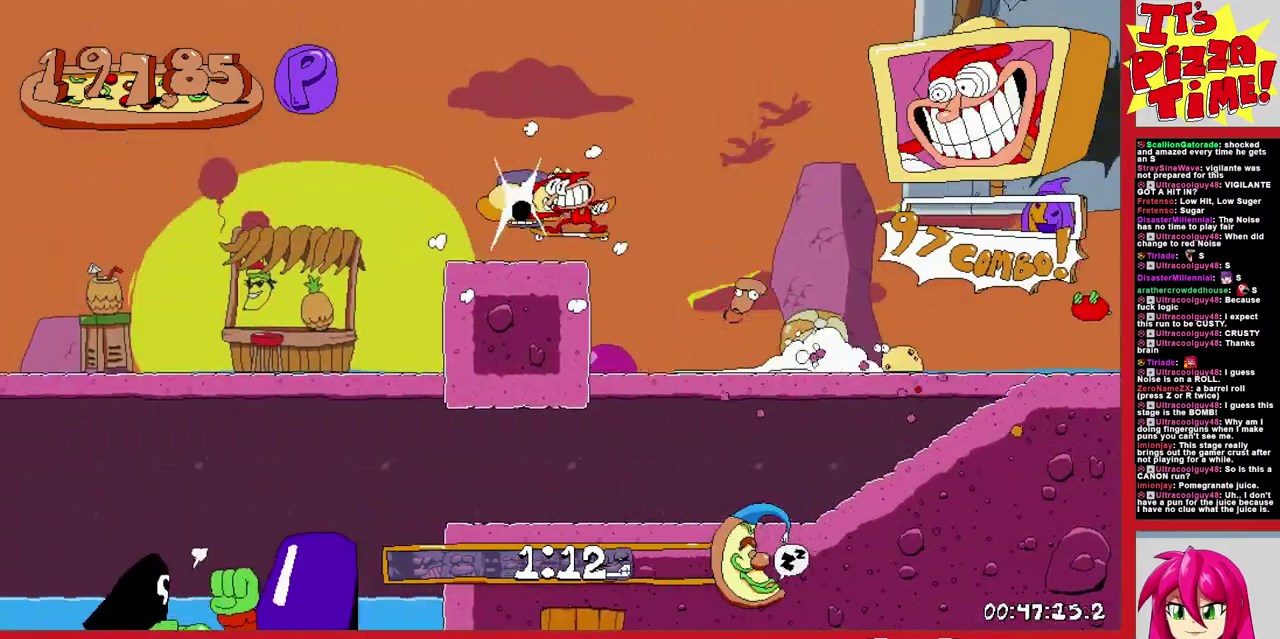
{"buttons": ["R1", "DPAD_LEFT"], "events": [[200, "B", "down"], [383, "B", "up"]]}
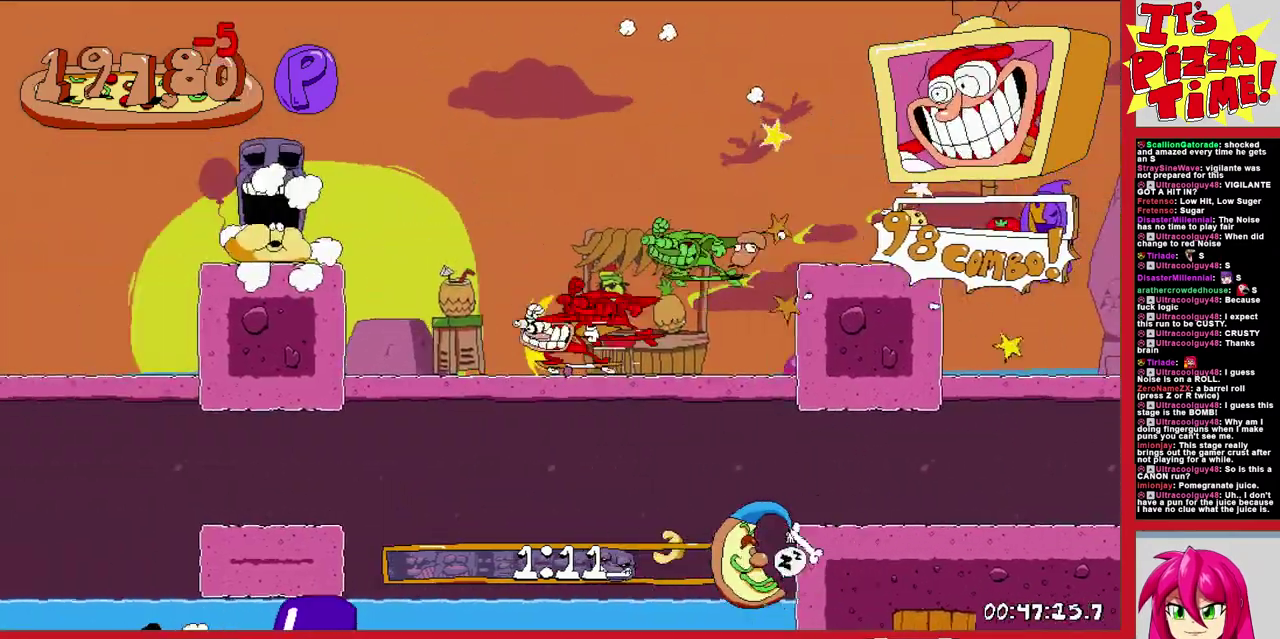
{"buttons": ["R1", "DPAD_LEFT"], "events": []}
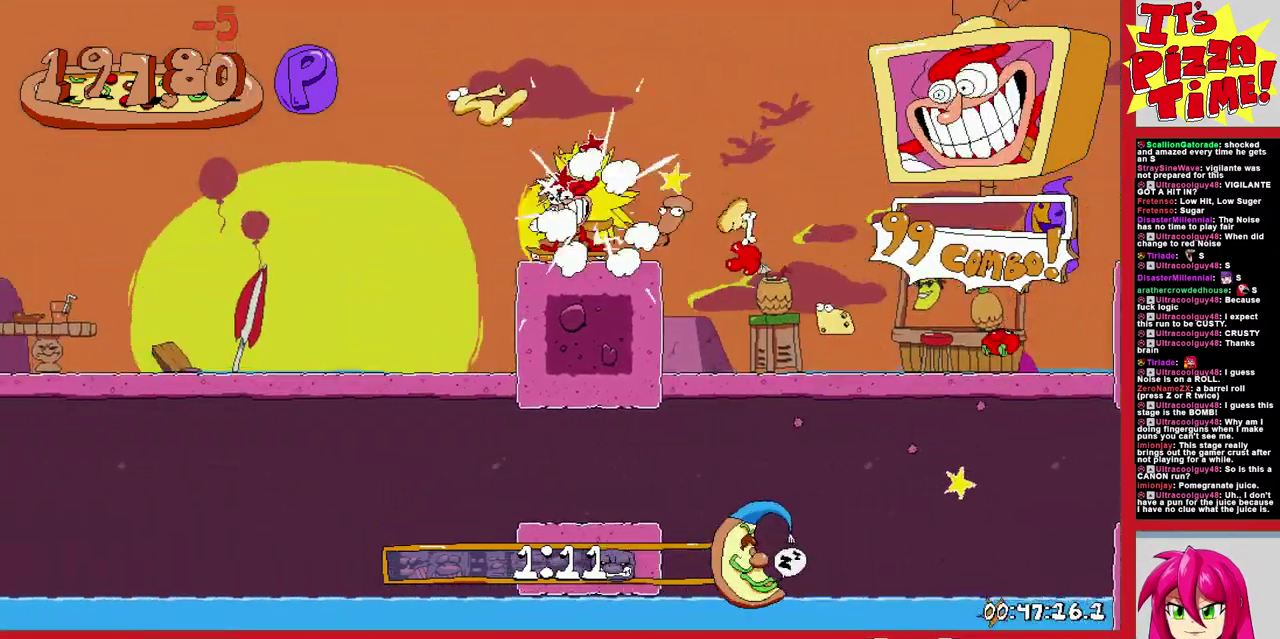
{"buttons": ["R1", "DPAD_LEFT"], "events": [[200, "B", "down"], [367, "B", "up"]]}
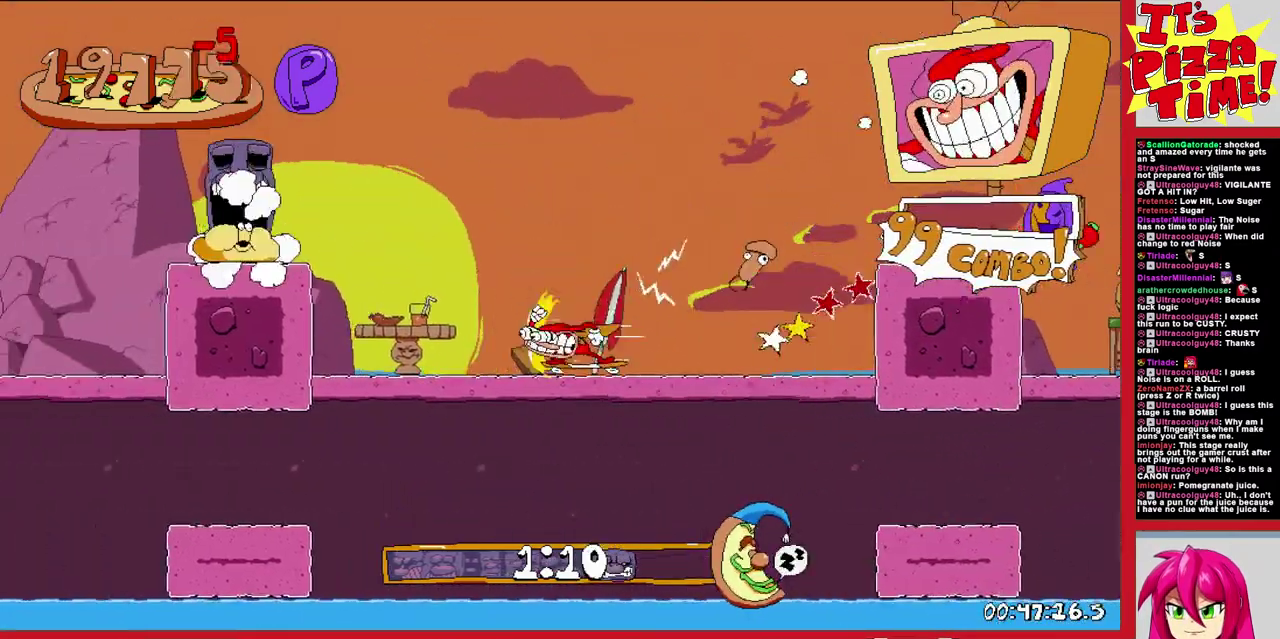
{"buttons": ["R1", "DPAD_LEFT"], "events": []}
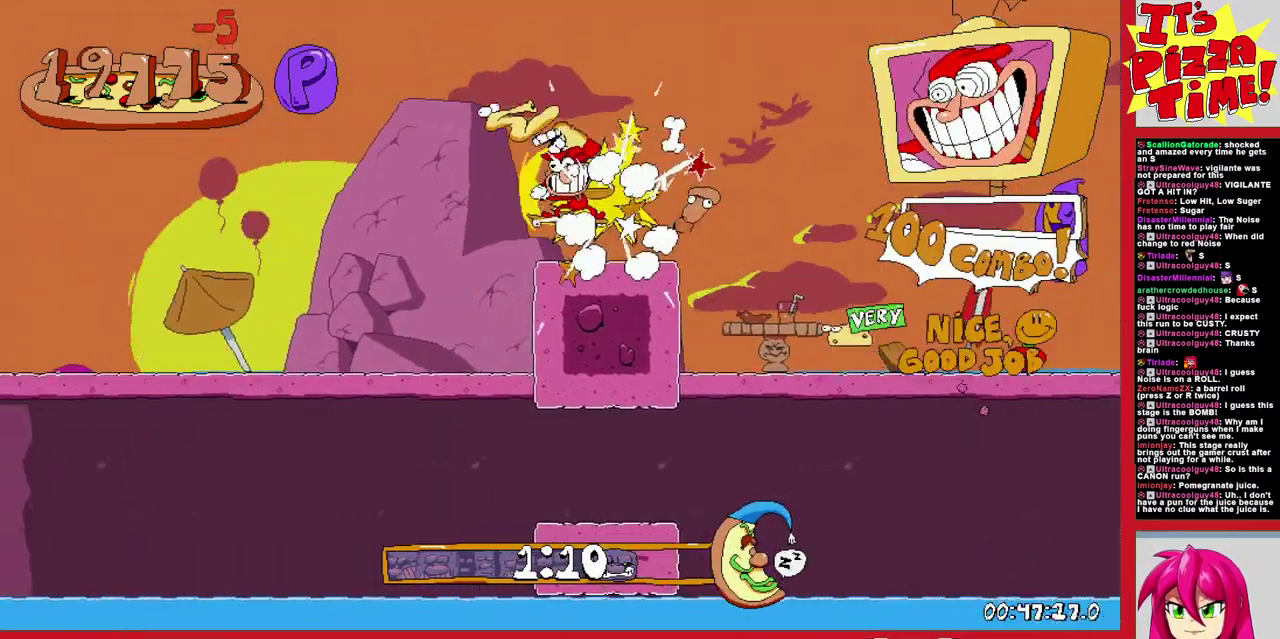
{"buttons": ["R1", "DPAD_LEFT"], "events": [[217, "B", "down"], [267, "B", "up"]]}
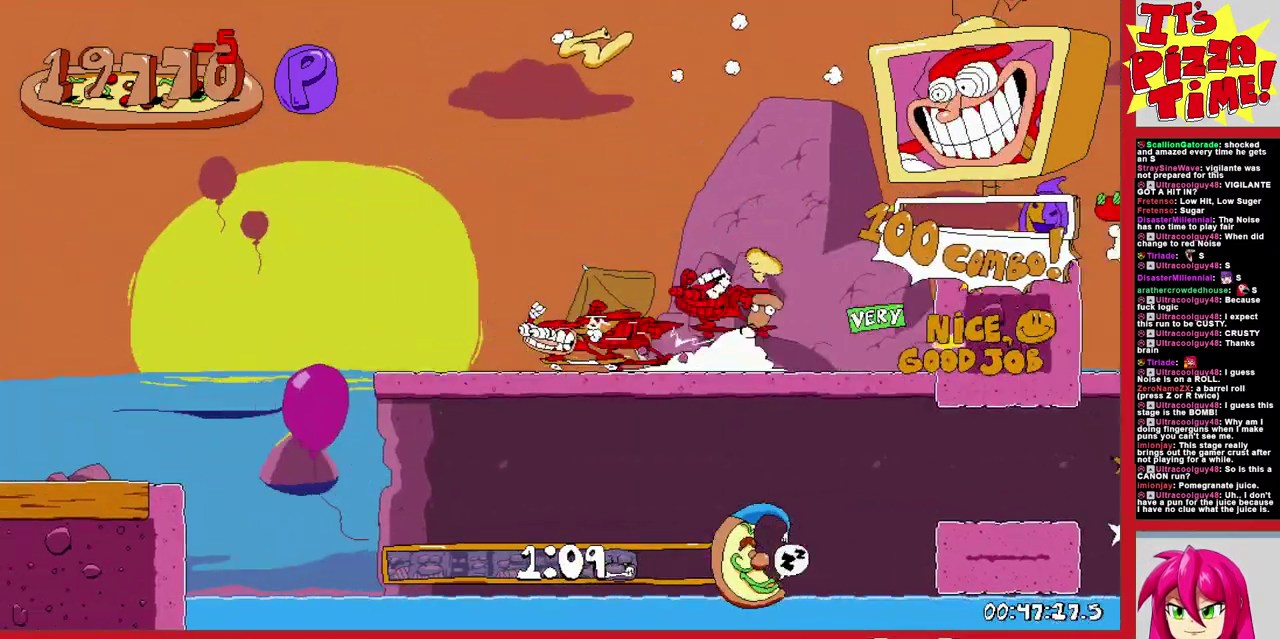
{"buttons": ["R1", "DPAD_LEFT"], "events": [[383, "B", "down"], [483, "B", "up"]]}
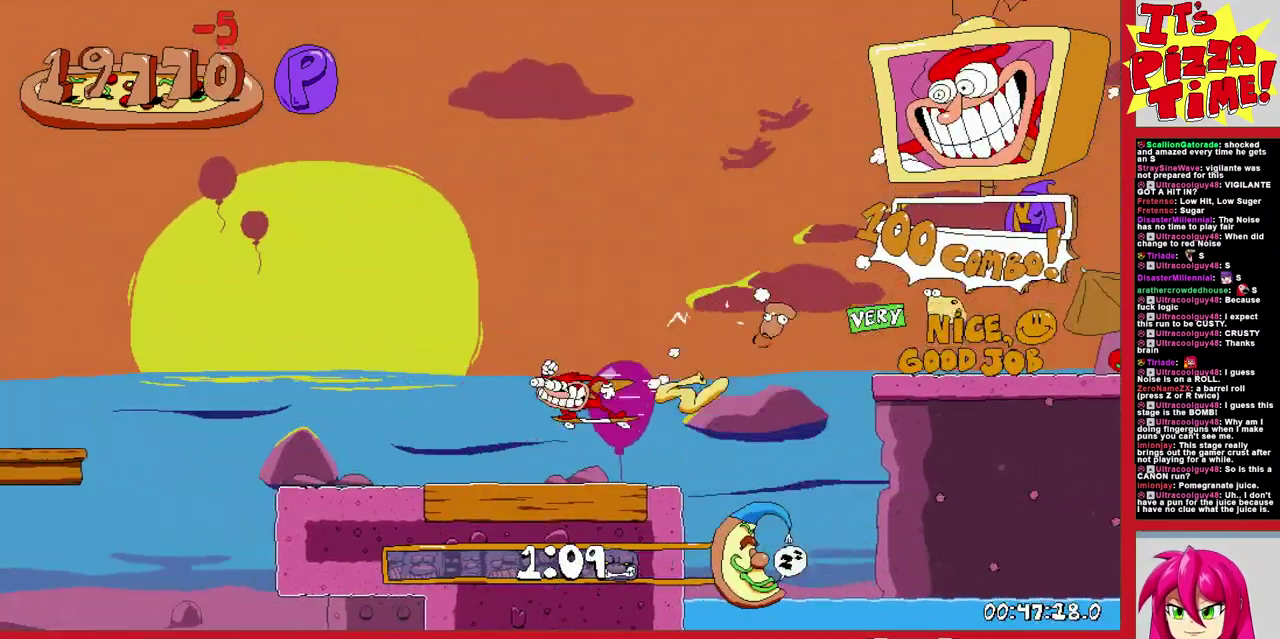
{"buttons": ["R1", "DPAD_LEFT"], "events": []}
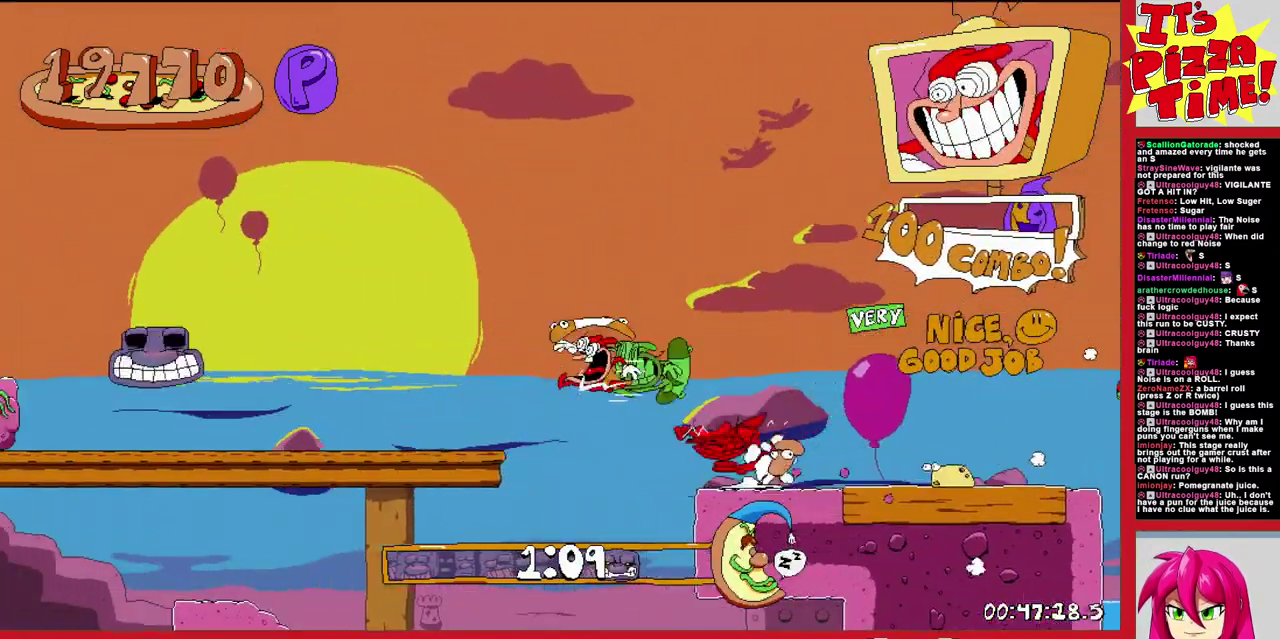
{"buttons": ["R1", "DPAD_LEFT"], "events": []}
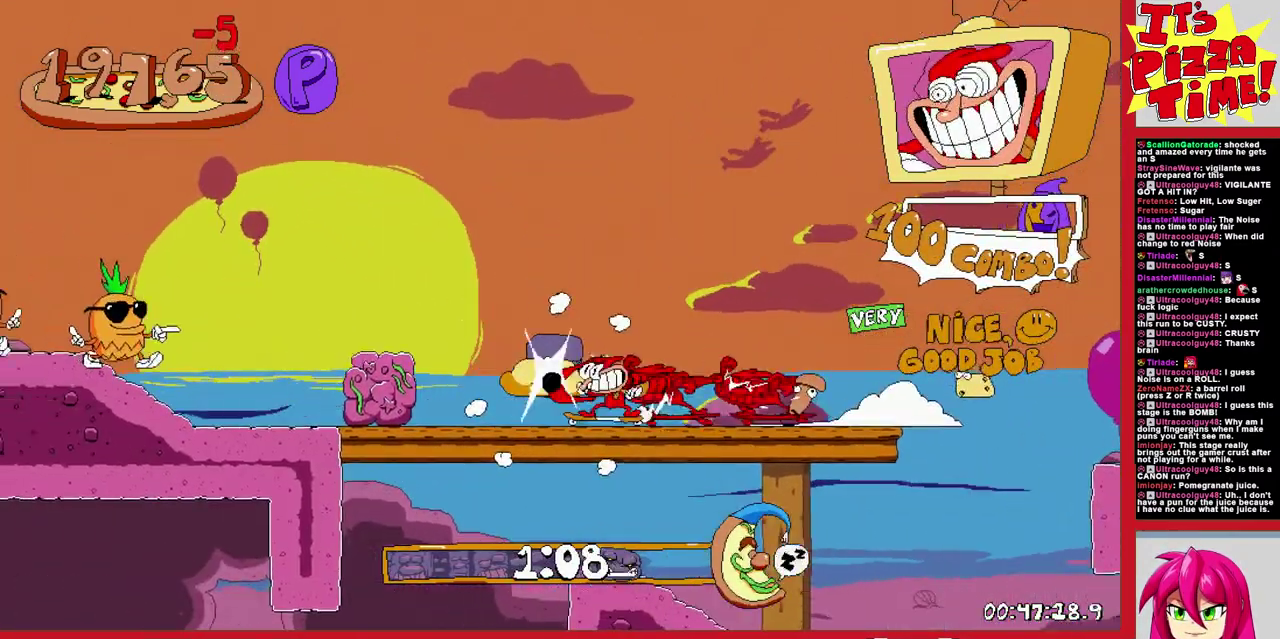
{"buttons": ["B", "R1", "DPAD_LEFT"], "events": [[333, "B", "down"]]}
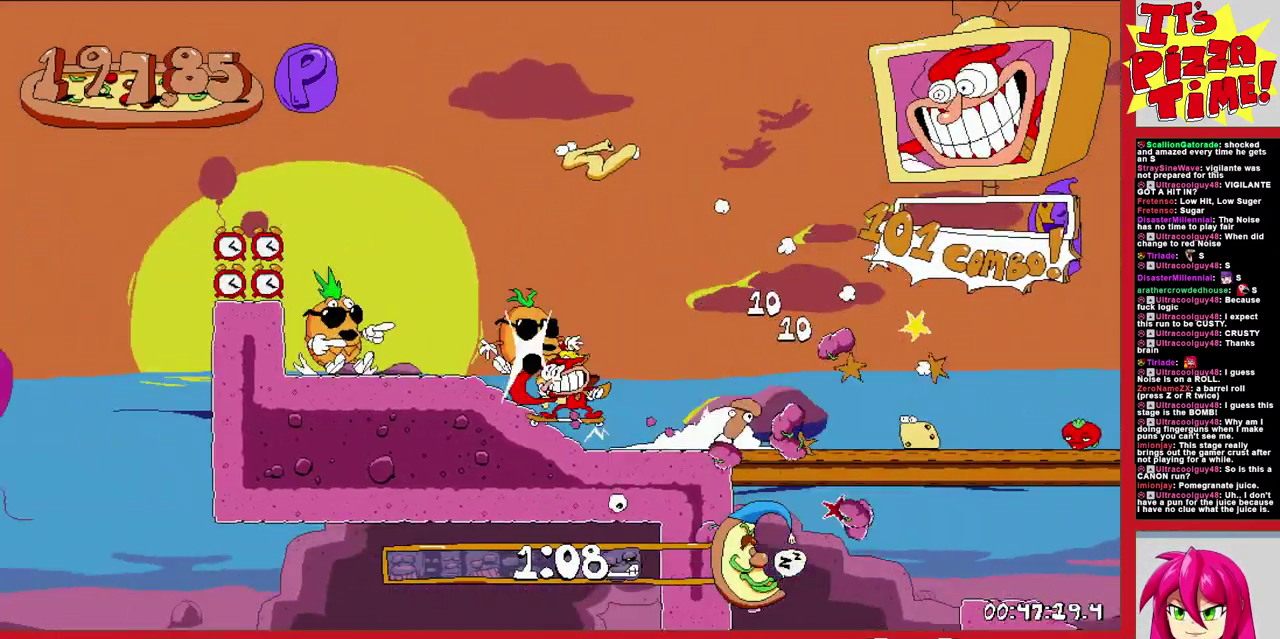
{"buttons": ["R1", "DPAD_LEFT"], "events": [[483, "B", "up"]]}
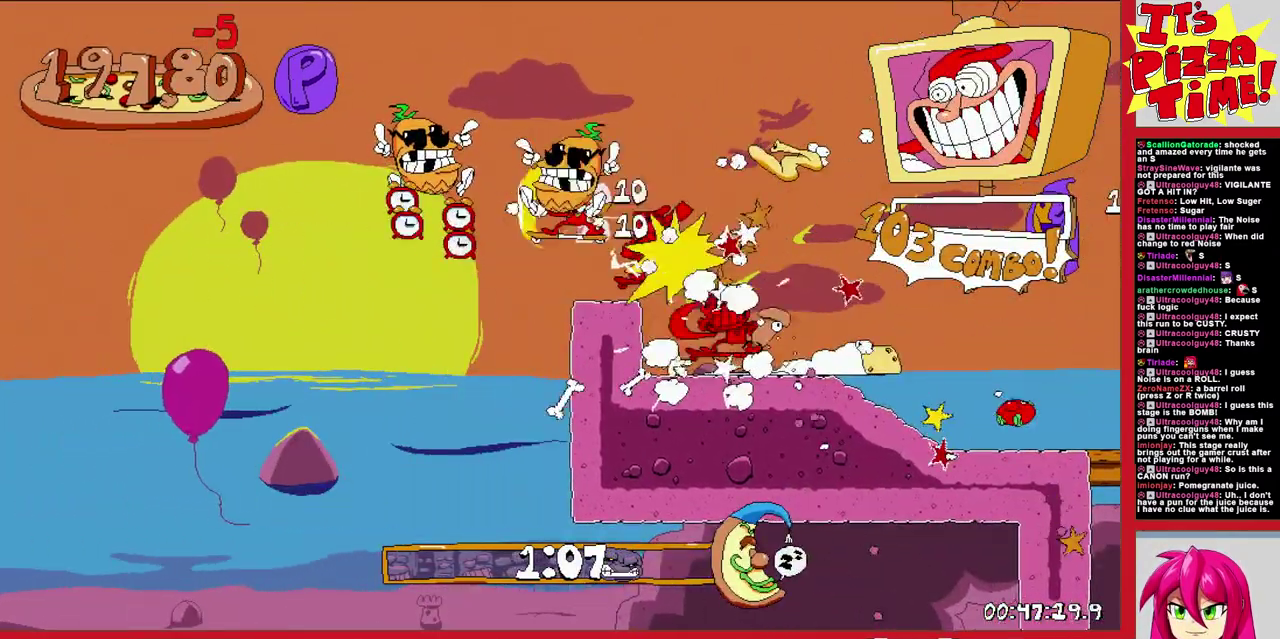
{"buttons": ["R1", "DPAD_LEFT"], "events": []}
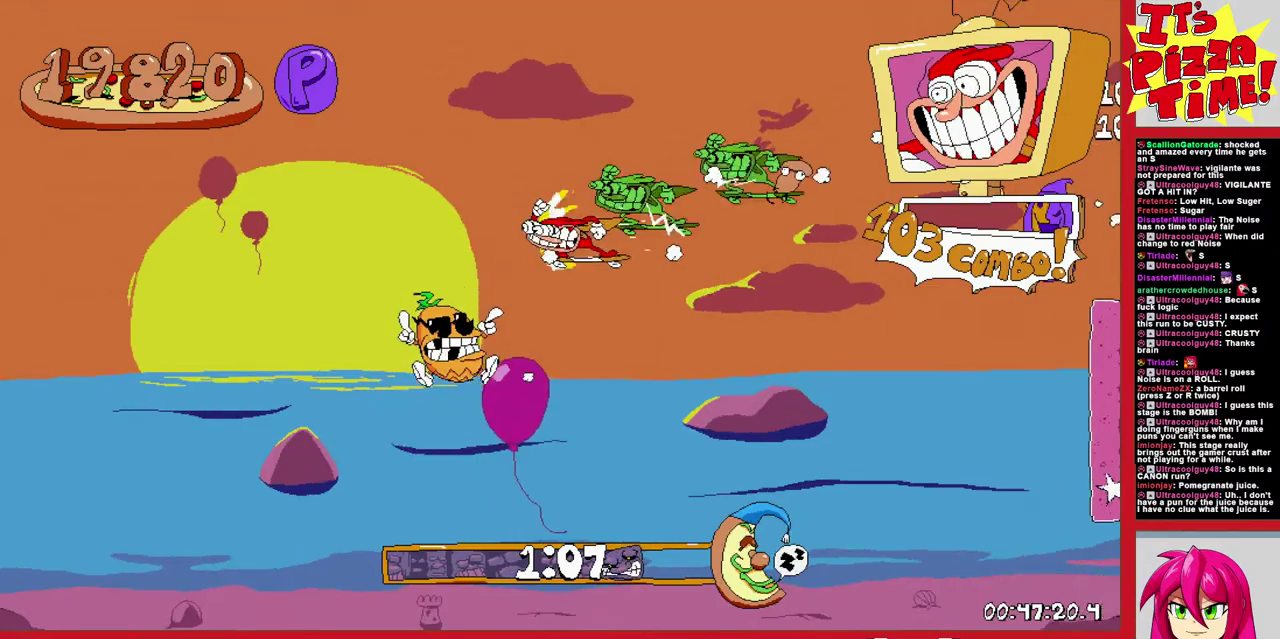
{"buttons": ["R1", "DPAD_LEFT"], "events": []}
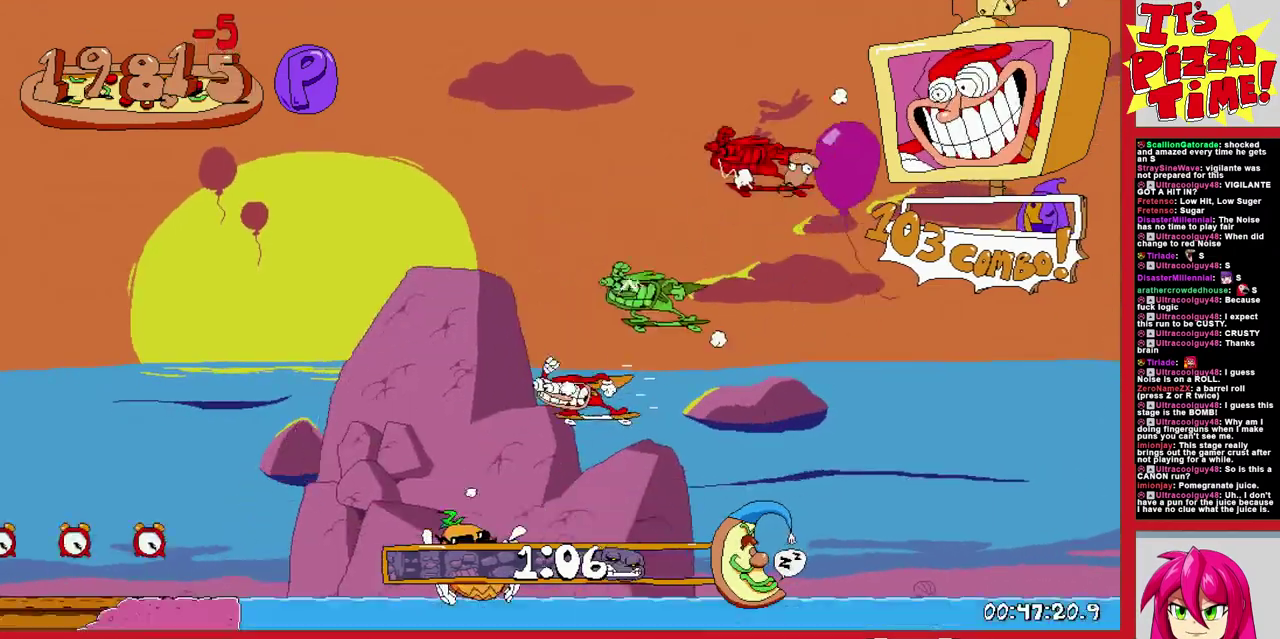
{"buttons": ["R1", "DPAD_LEFT"], "events": []}
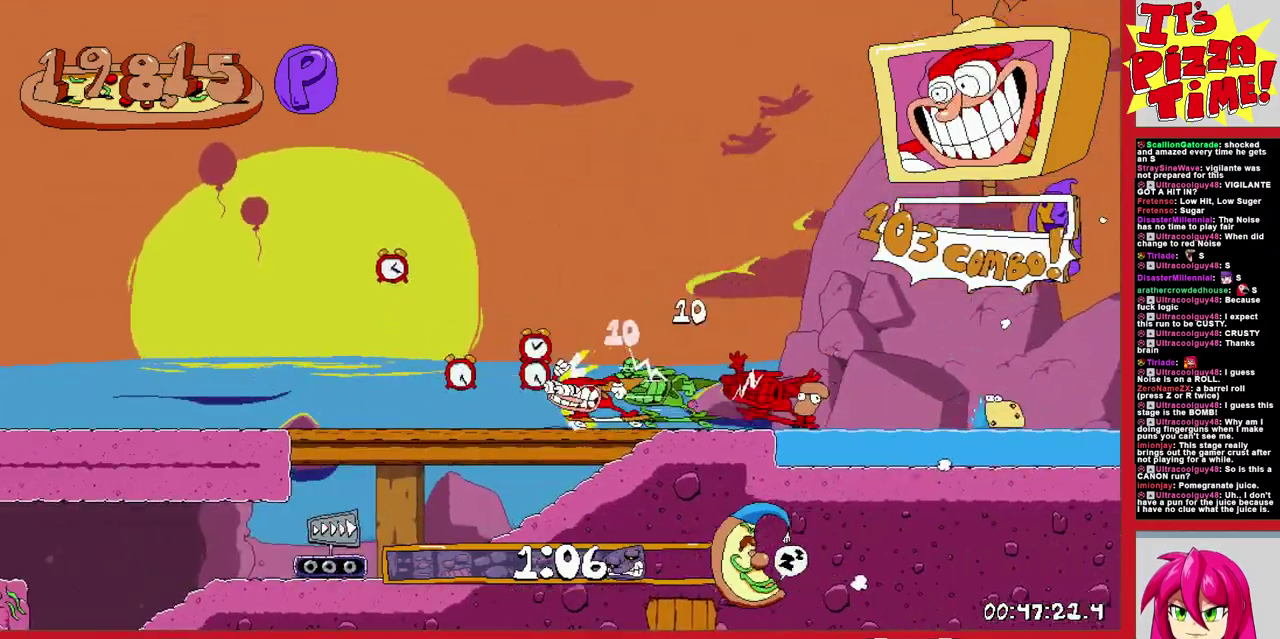
{"buttons": ["R1", "DPAD_LEFT"], "events": []}
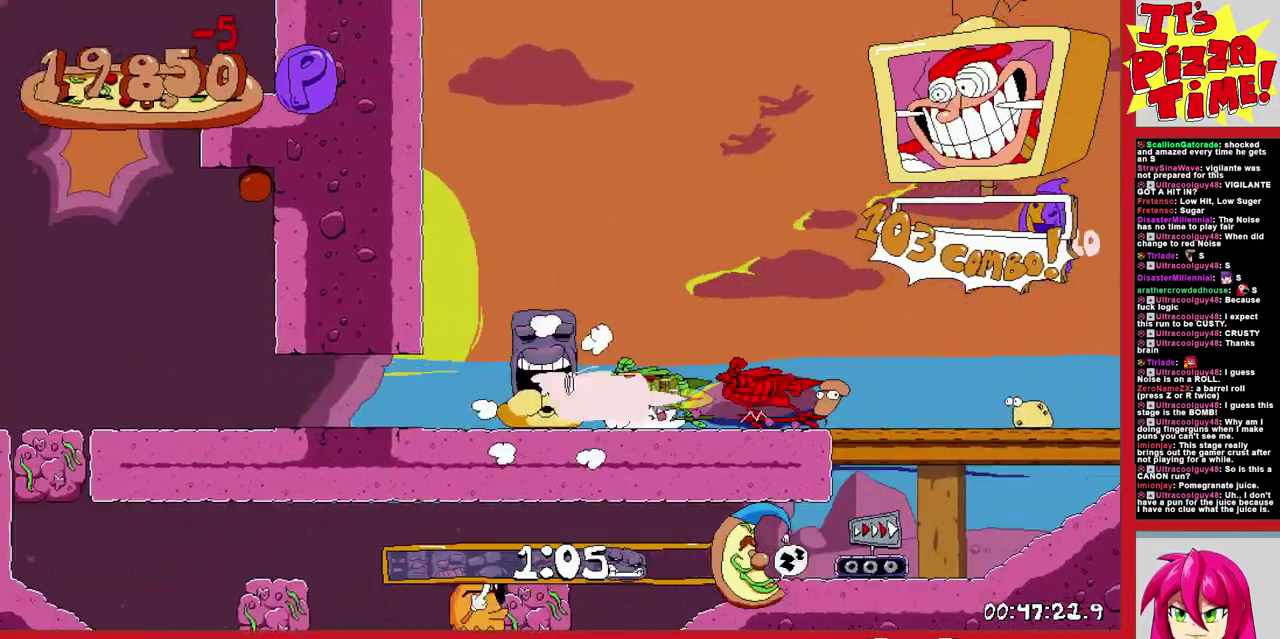
{"buttons": ["B", "R1", "DPAD_LEFT"], "events": [[217, "B", "down"]]}
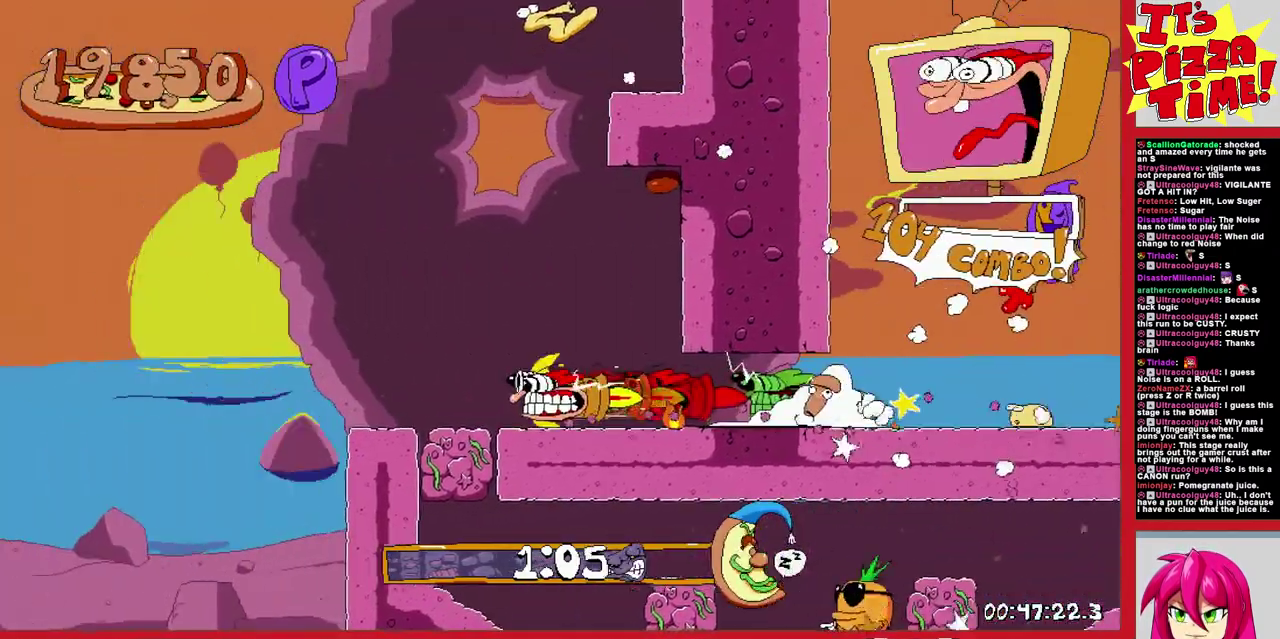
{"buttons": ["R1", "DPAD_DOWN", "DPAD_LEFT"], "events": [[17, "B", "up"], [367, "DPAD_DOWN", "down"]]}
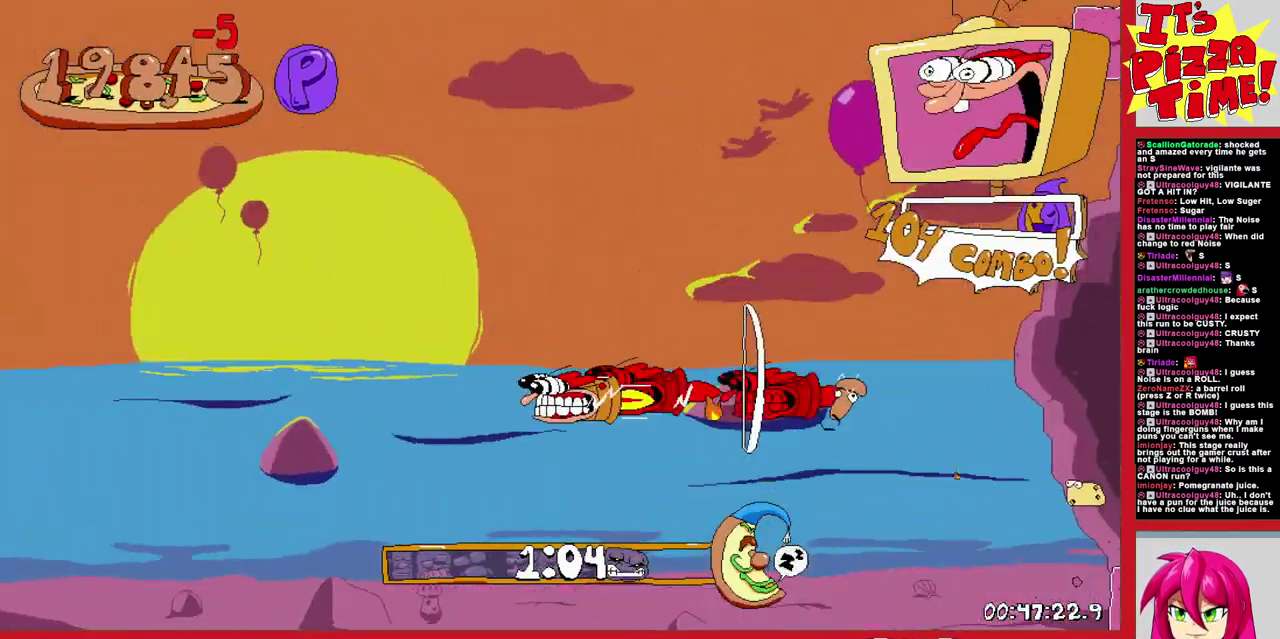
{"buttons": ["R1", "DPAD_DOWN"], "events": [[183, "DPAD_LEFT", "up"], [233, "DPAD_RIGHT", "down"], [417, "DPAD_RIGHT", "up"]]}
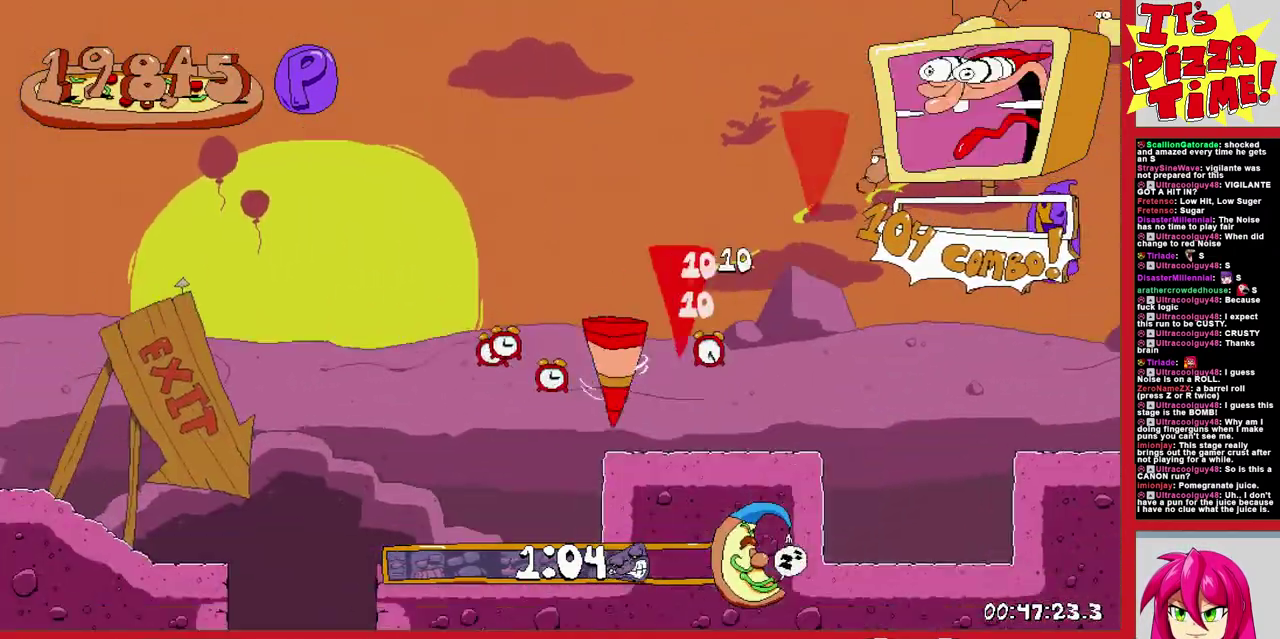
{"buttons": ["R1", "DPAD_DOWN", "DPAD_RIGHT"], "events": [[183, "DPAD_RIGHT", "down"]]}
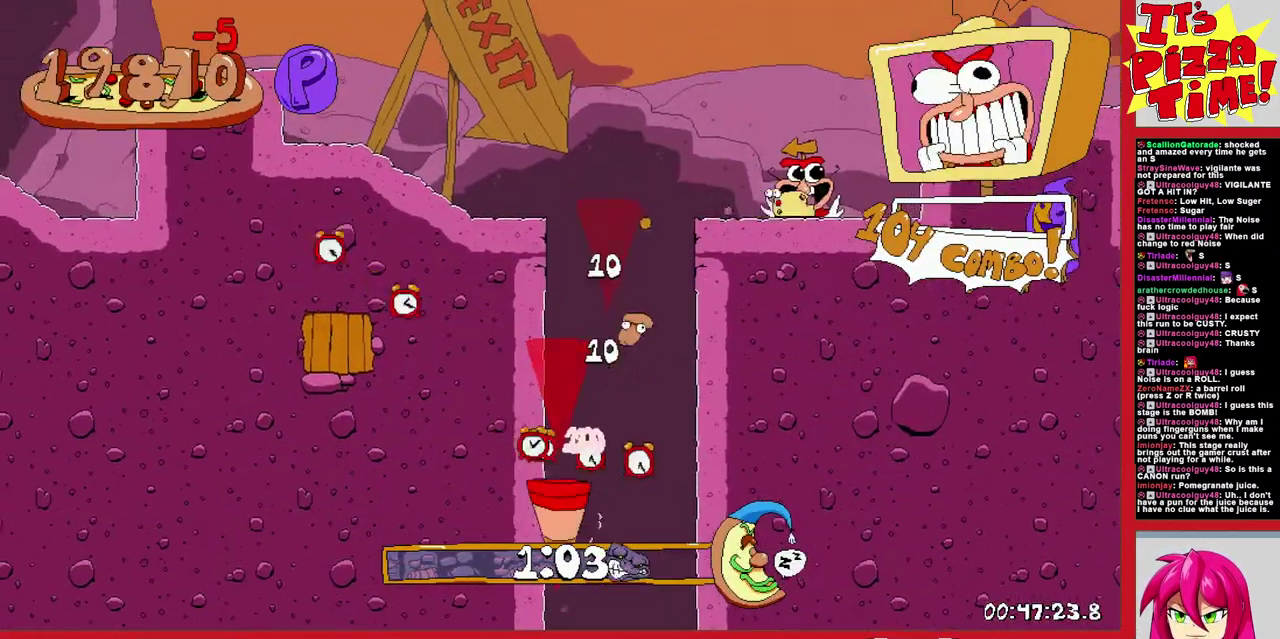
{"buttons": ["Y", "R1", "DPAD_DOWN", "DPAD_LEFT"], "events": [[117, "DPAD_RIGHT", "up"], [167, "DPAD_LEFT", "down"], [500, "Y", "down"]]}
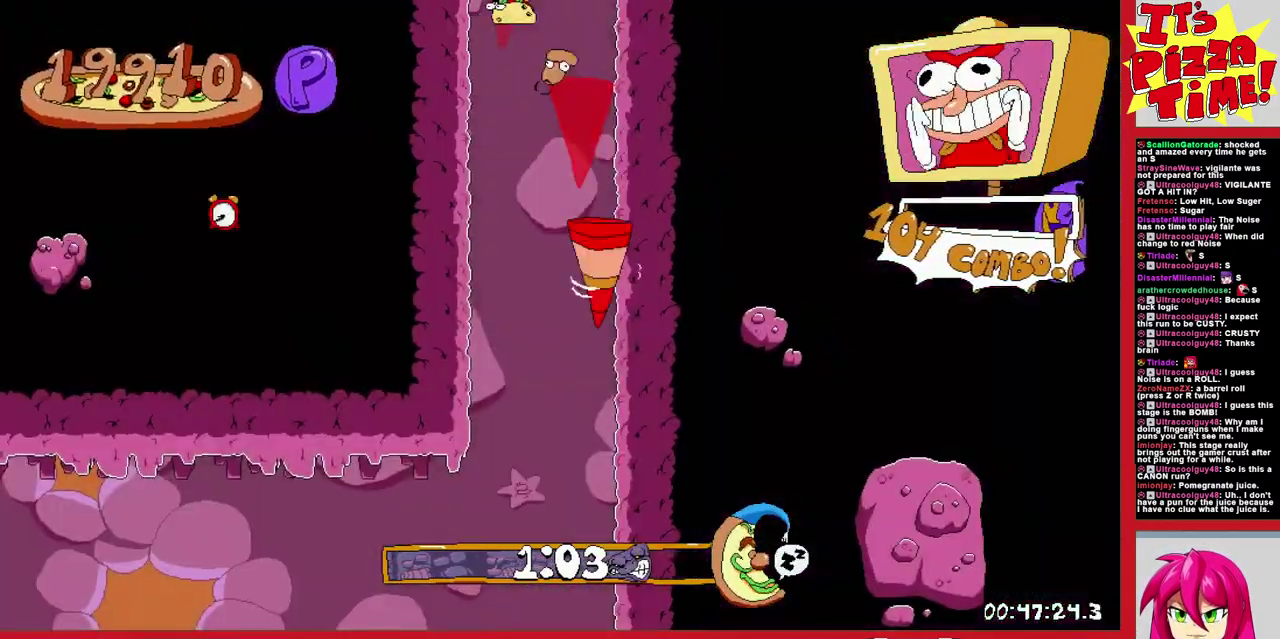
{"buttons": ["R1", "DPAD_DOWN", "DPAD_LEFT"], "events": [[50, "Y", "up"], [117, "DPAD_DOWN", "up"], [300, "DPAD_DOWN", "down"]]}
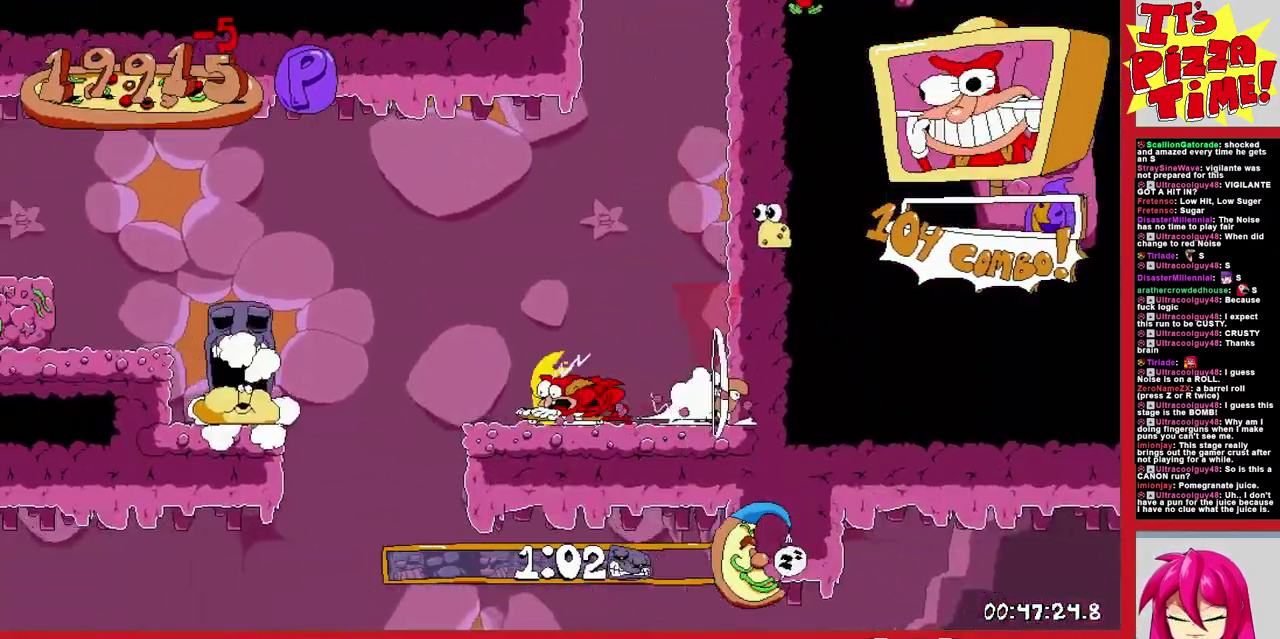
{"buttons": ["R1", "DPAD_DOWN", "DPAD_LEFT"], "events": [[100, "Y", "down"], [167, "Y", "up"]]}
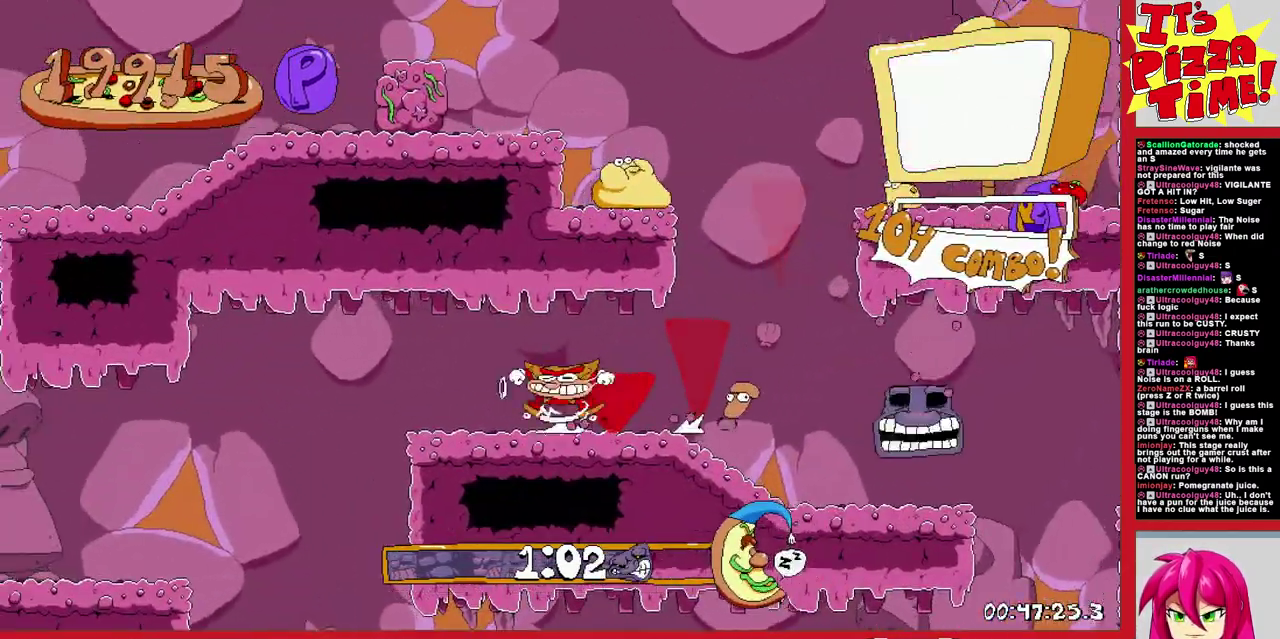
{"buttons": ["R1", "DPAD_DOWN", "DPAD_RIGHT"], "events": [[217, "DPAD_LEFT", "up"], [317, "DPAD_RIGHT", "down"], [417, "Y", "down"], [500, "Y", "up"]]}
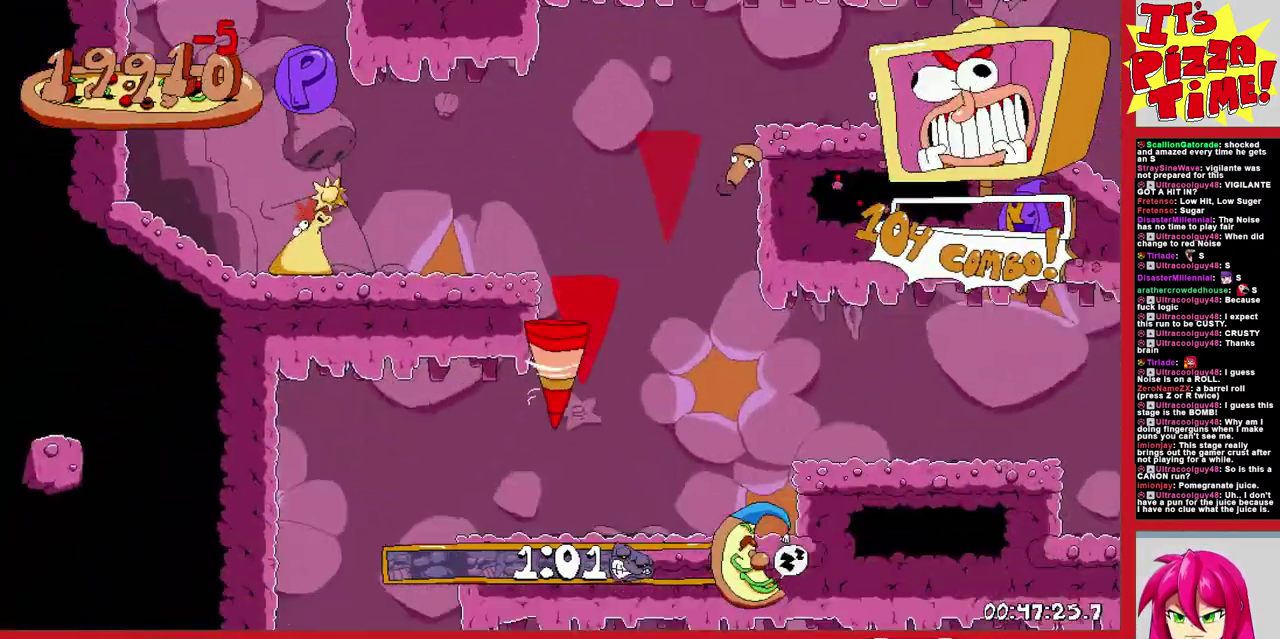
{"buttons": ["R1", "DPAD_RIGHT"], "events": [[167, "DPAD_DOWN", "up"]]}
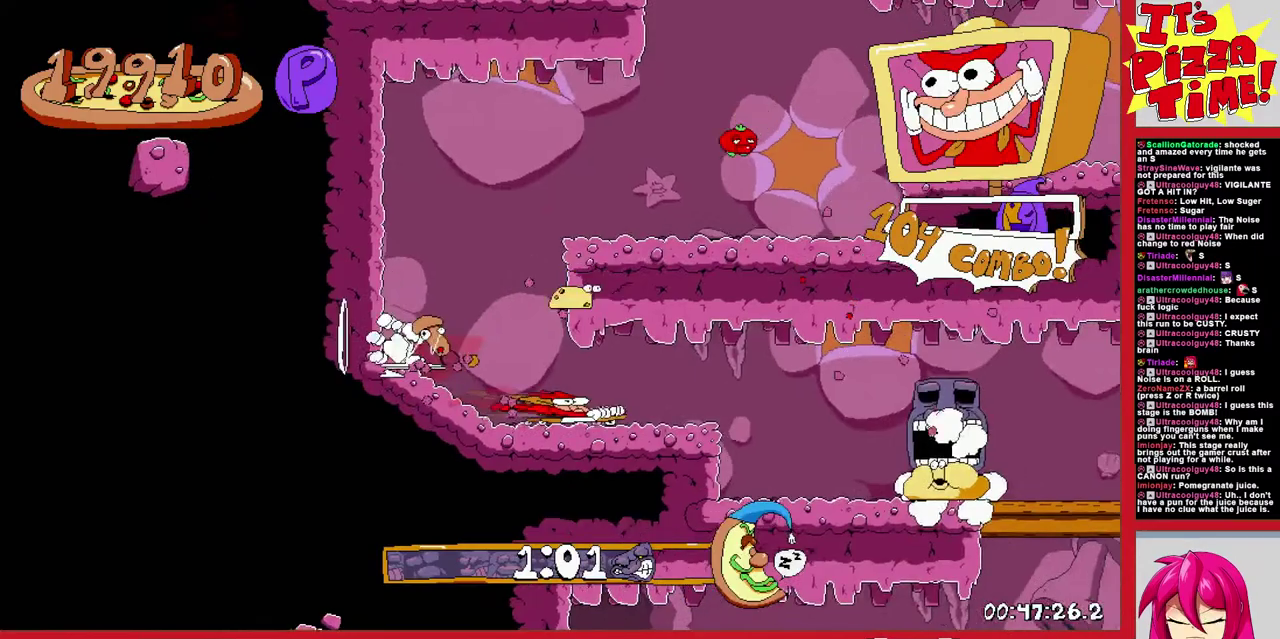
{"buttons": ["R1", "DPAD_DOWN", "DPAD_LEFT"], "events": [[467, "DPAD_DOWN", "down"], [483, "DPAD_RIGHT", "up"], [500, "DPAD_LEFT", "down"]]}
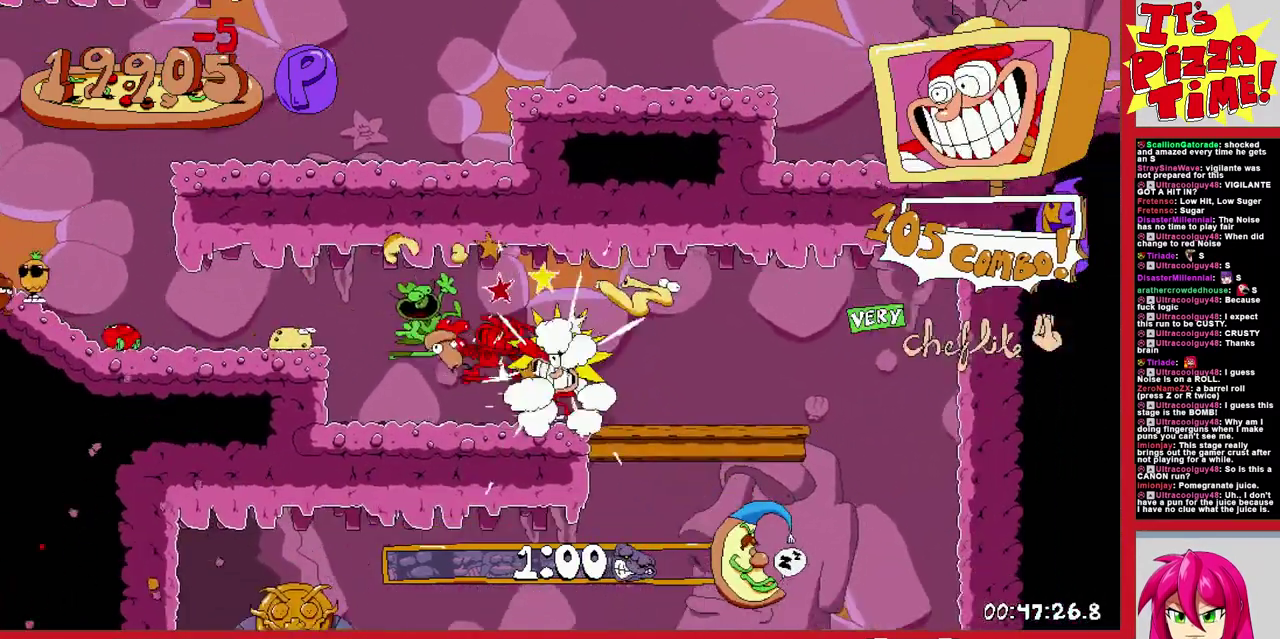
{"buttons": ["R1", "DPAD_DOWN", "DPAD_LEFT"], "events": [[217, "Y", "down"], [283, "DPAD_DOWN", "up"], [283, "Y", "up"], [417, "DPAD_DOWN", "down"]]}
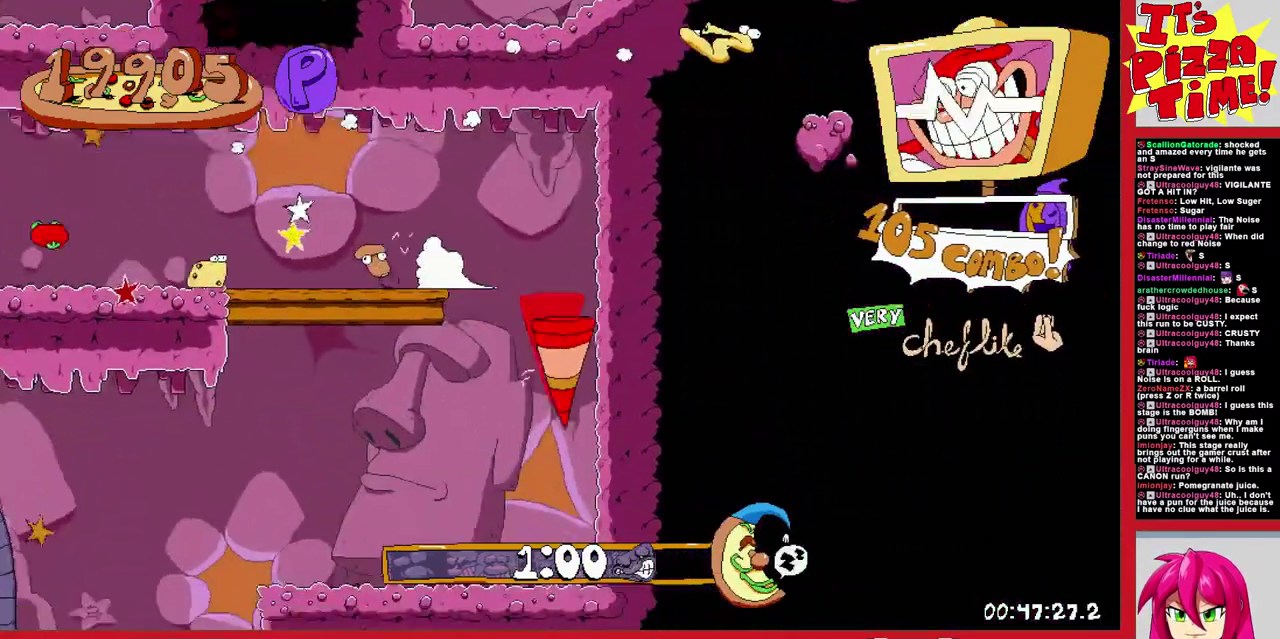
{"buttons": ["R1", "DPAD_LEFT"], "events": [[183, "Y", "down"], [300, "Y", "up"], [400, "Y", "down"], [483, "DPAD_DOWN", "up"], [500, "Y", "up"]]}
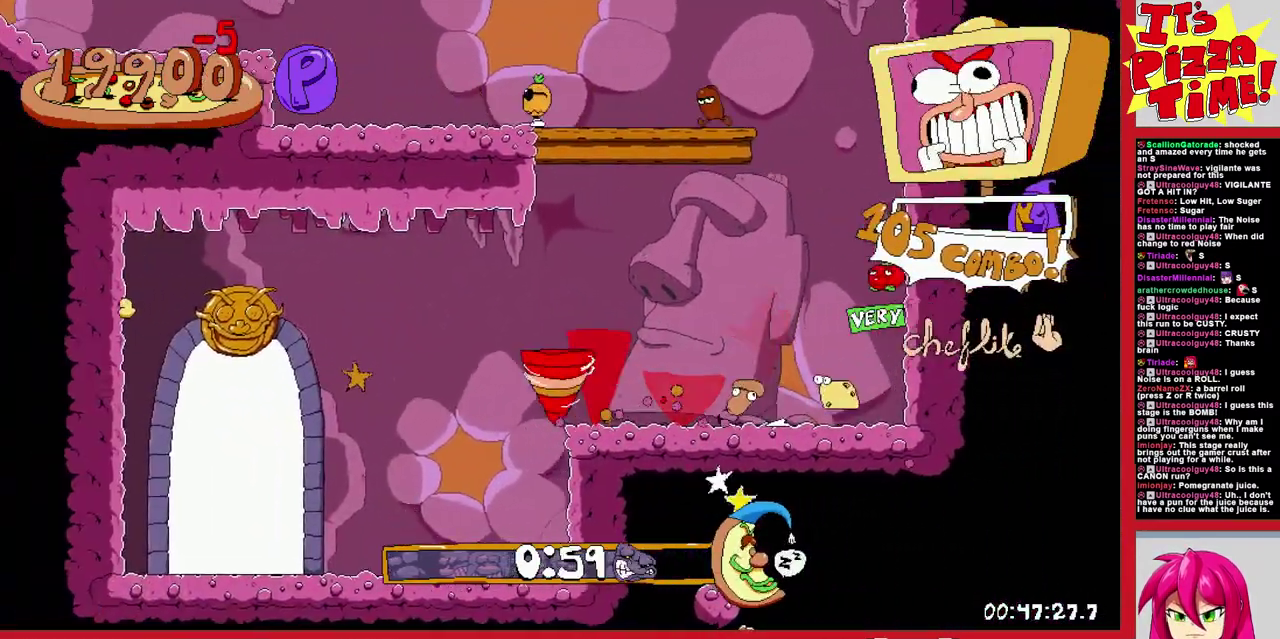
{"buttons": [], "events": [[17, "DPAD_UP", "down"], [83, "DPAD_LEFT", "up"], [133, "DPAD_LEFT", "down"], [217, "DPAD_LEFT", "up"], [267, "DPAD_RIGHT", "down"], [267, "R1", "up"], [333, "DPAD_UP", "up"], [367, "DPAD_RIGHT", "up"]]}